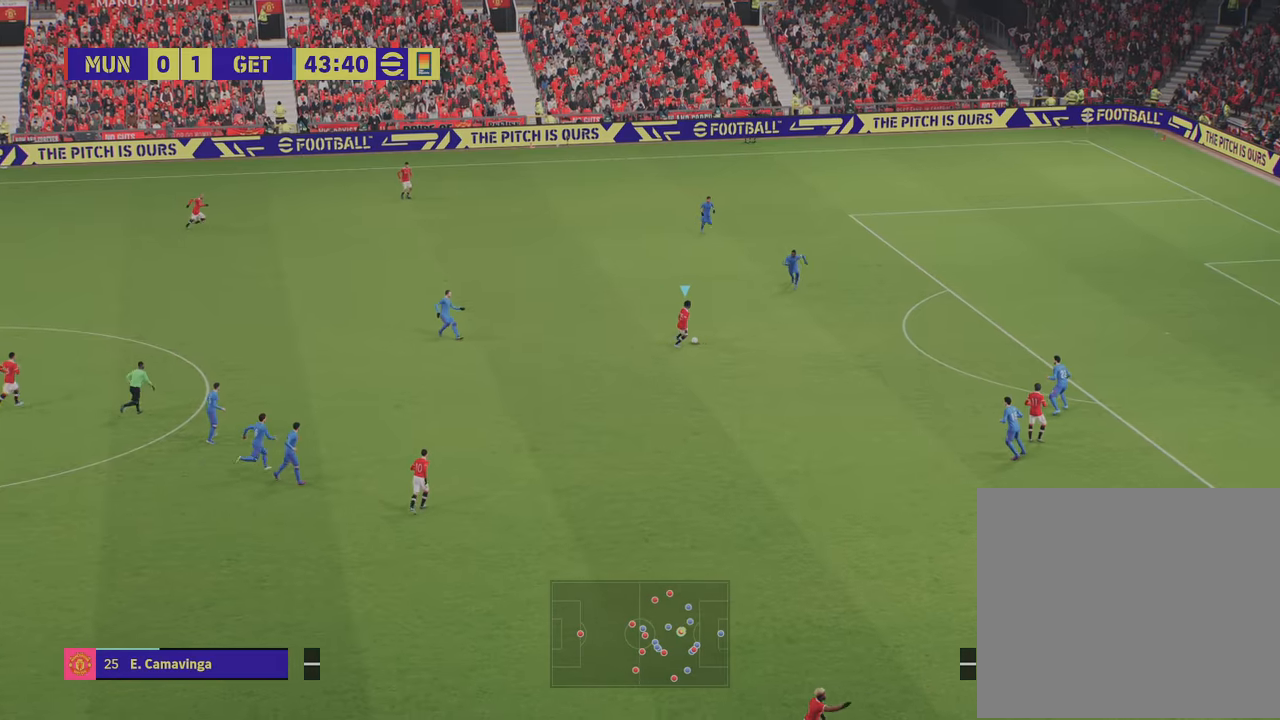
Gameplay with a controller (PlayStation layout); each line is a JSON object with the inputs held at the frame after it. "events" lists button and stick changes between this image and that frame as [ms after this image, input, new state], when the widget could be followed in between.
{"buttons": [], "left_stick": "down-right", "right_stick": "center", "events": []}
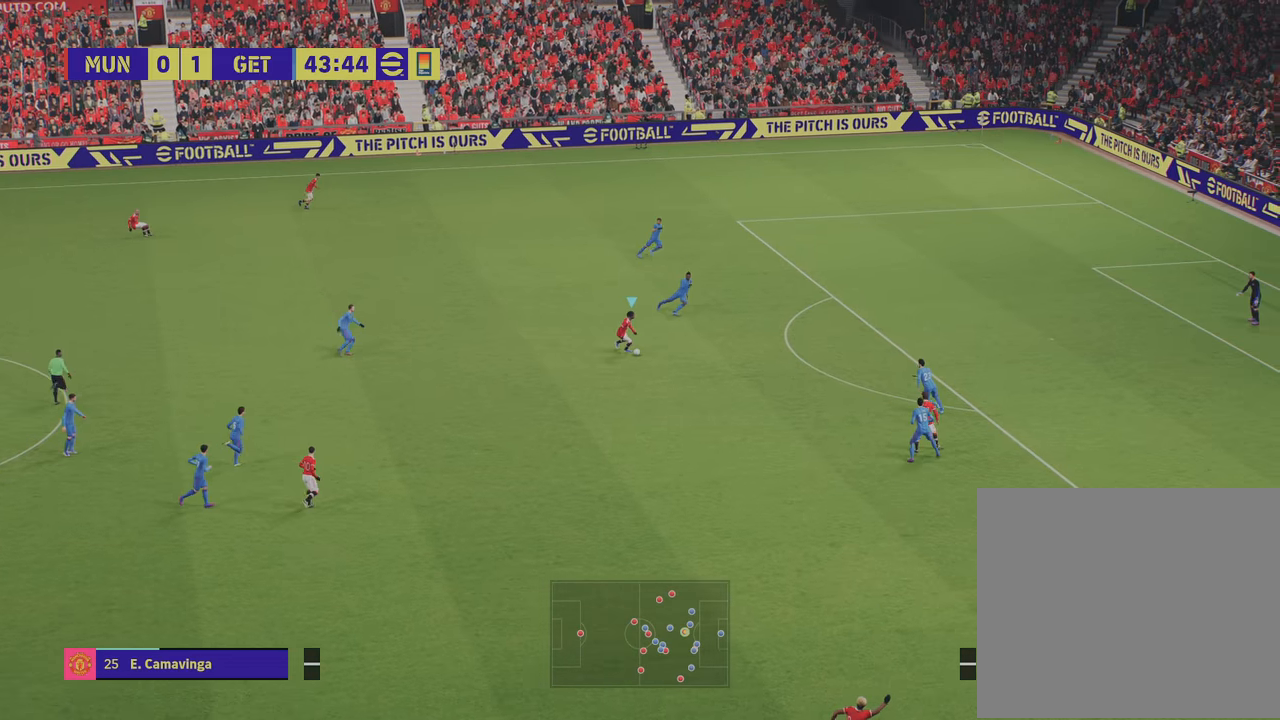
{"buttons": ["L1"], "left_stick": "down-right", "right_stick": "center", "events": [[350, "left_stick", "down"], [450, "L1", "down"], [500, "left_stick", "down-right"]]}
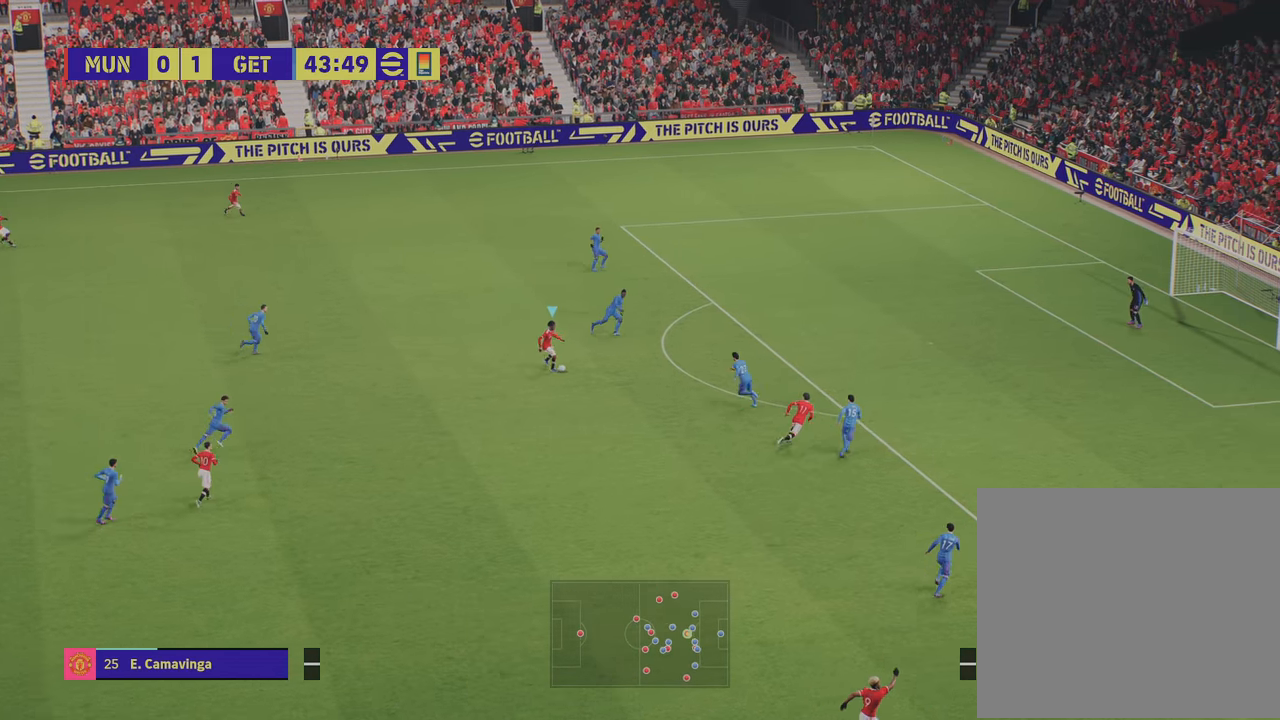
{"buttons": ["L1"], "left_stick": "down-right", "right_stick": "center", "events": [[50, "CROSS", "down"], [150, "CROSS", "up"]]}
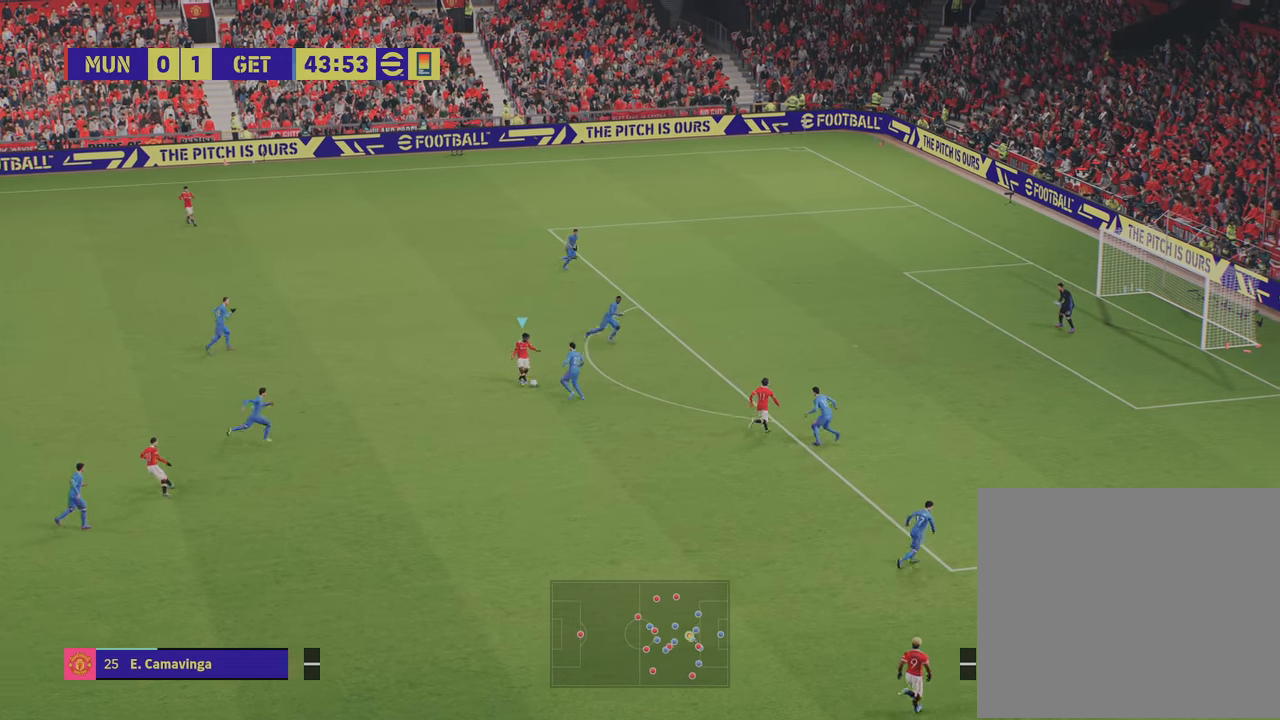
{"buttons": [], "left_stick": "center", "right_stick": "center", "events": [[200, "L1", "up"], [200, "left_stick", "center"]]}
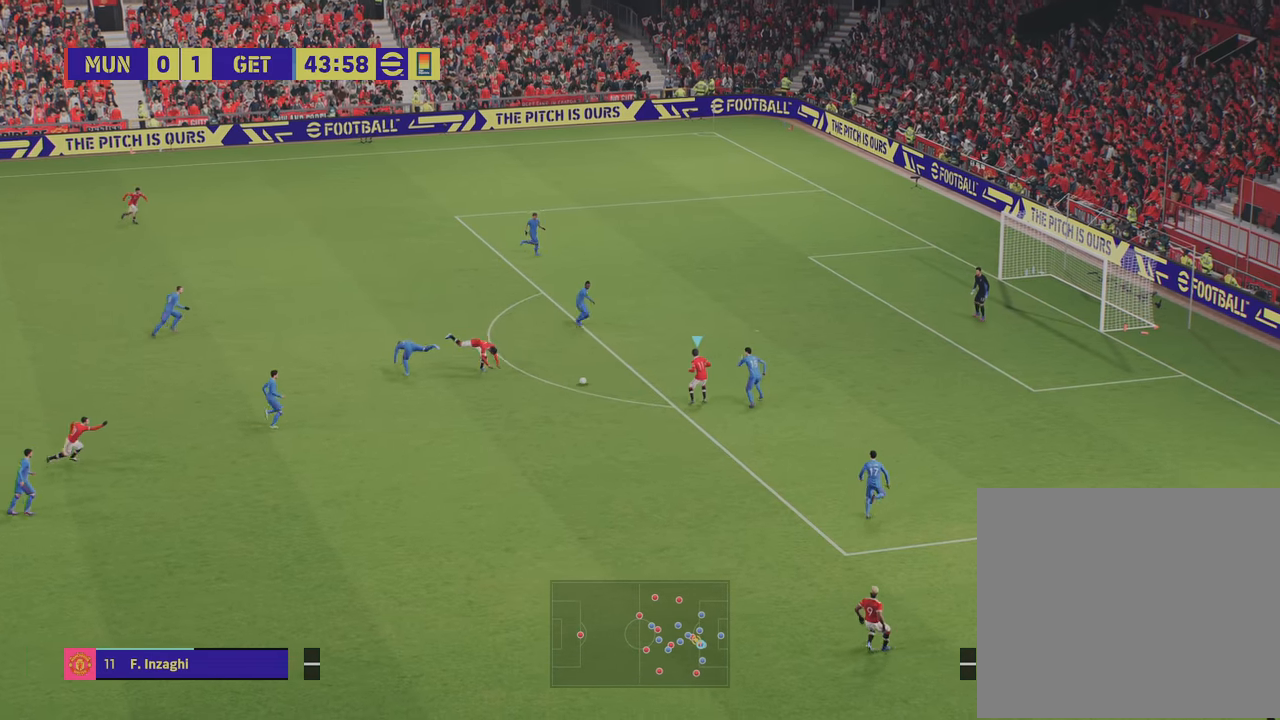
{"buttons": ["R1", "R2"], "left_stick": "up", "right_stick": "center", "events": [[50, "TRIANGLE", "down"], [67, "left_stick", "up"], [117, "TRIANGLE", "up"], [300, "L1", "down"], [317, "R2", "down"], [451, "R1", "down"], [467, "L1", "up"]]}
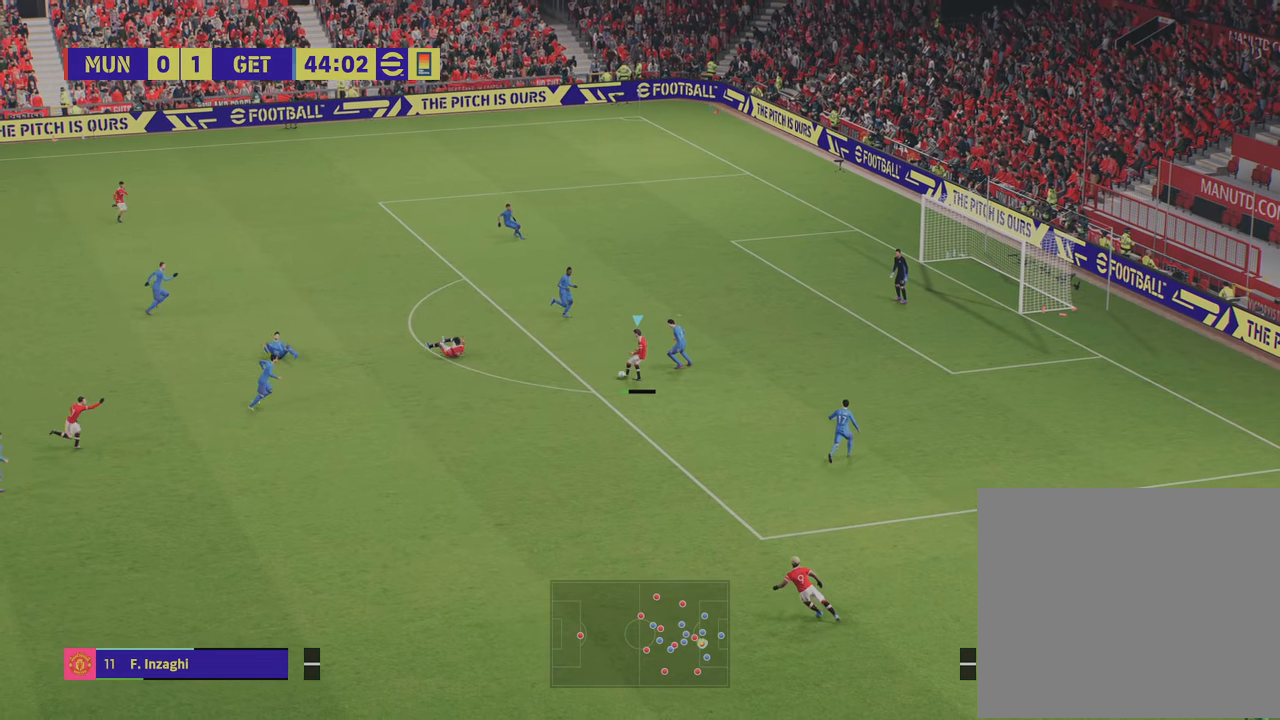
{"buttons": ["R2"], "left_stick": "up-right", "right_stick": "center", "events": [[133, "R1", "up"], [383, "left_stick", "up-right"]]}
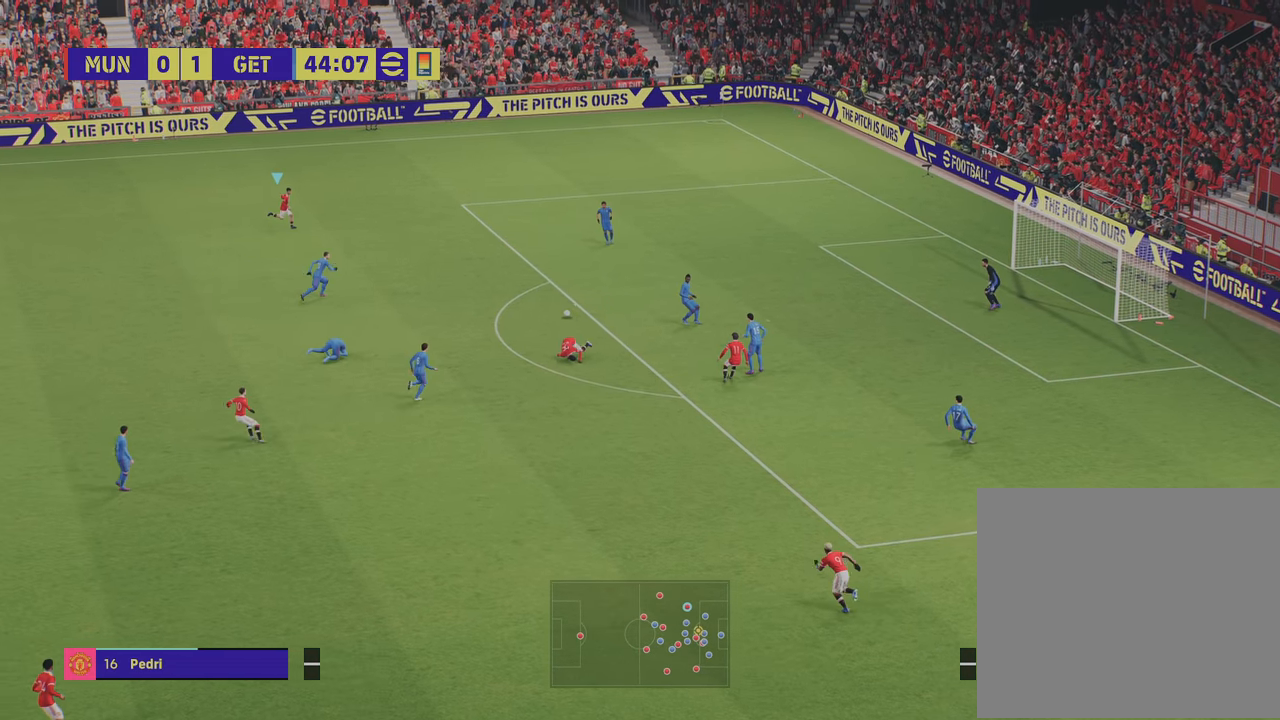
{"buttons": [], "left_stick": "down-left", "right_stick": "center", "events": [[34, "left_stick", "right"], [234, "left_stick", "down-right"], [401, "R2", "up"], [451, "left_stick", "down-left"]]}
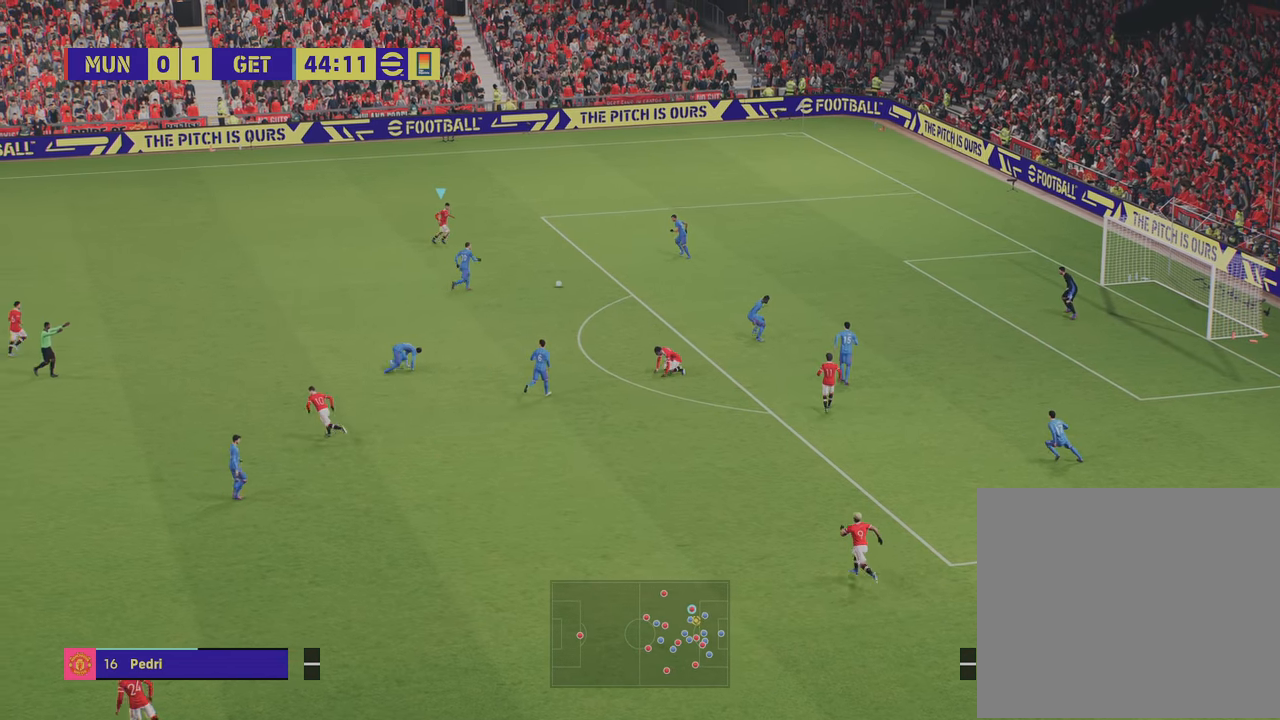
{"buttons": ["R2"], "left_stick": "down-left", "right_stick": "center", "events": [[267, "R2", "down"]]}
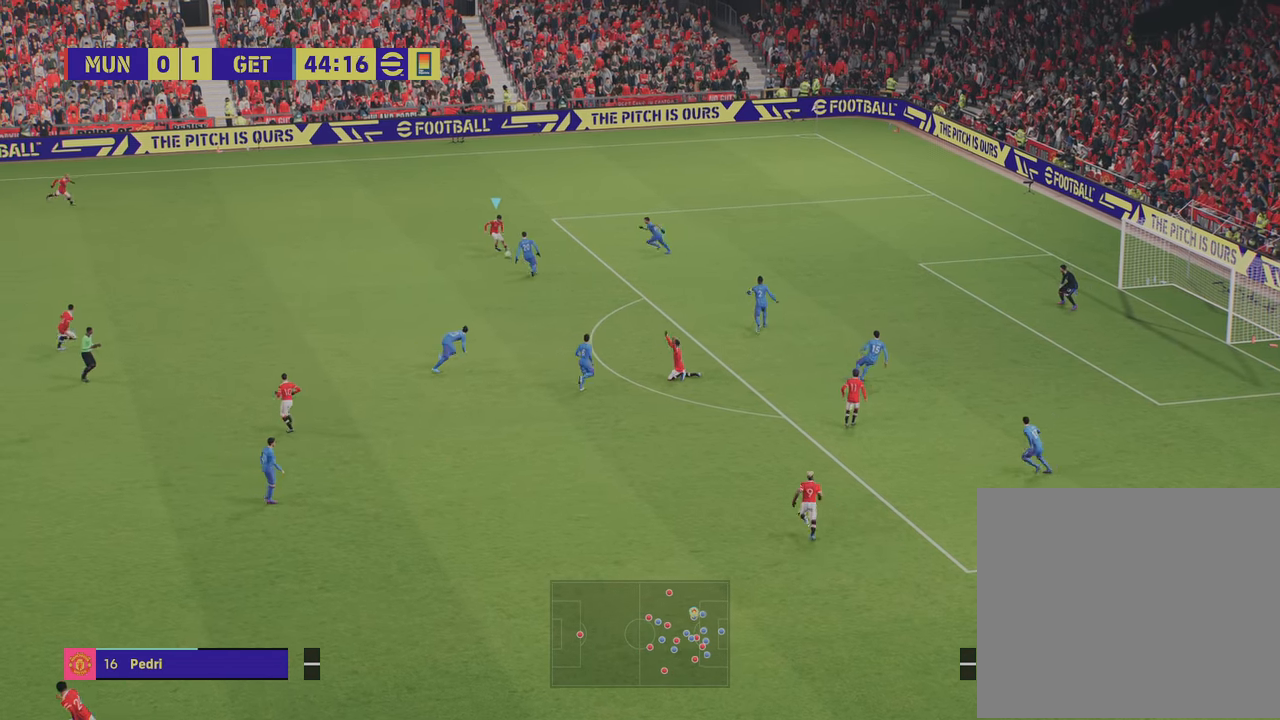
{"buttons": [], "left_stick": "down", "right_stick": "center", "events": [[17, "left_stick", "down"], [84, "R2", "up"]]}
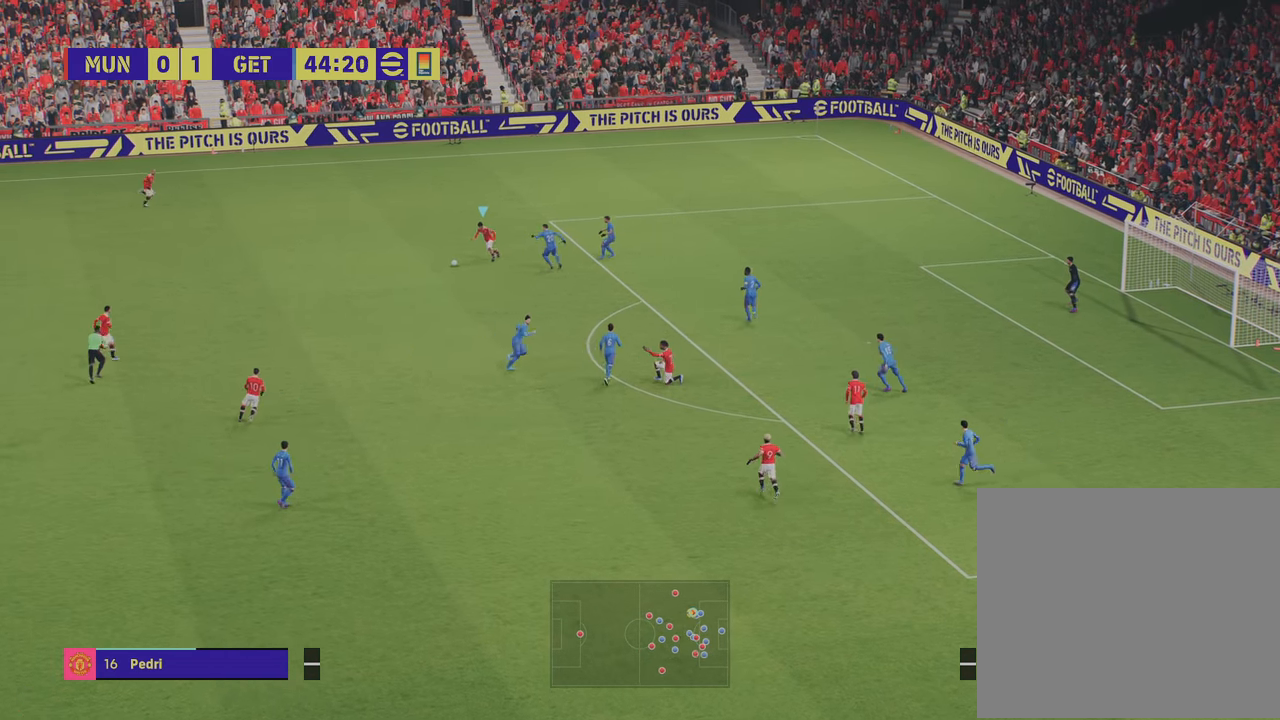
{"buttons": [], "left_stick": "down", "right_stick": "center", "events": []}
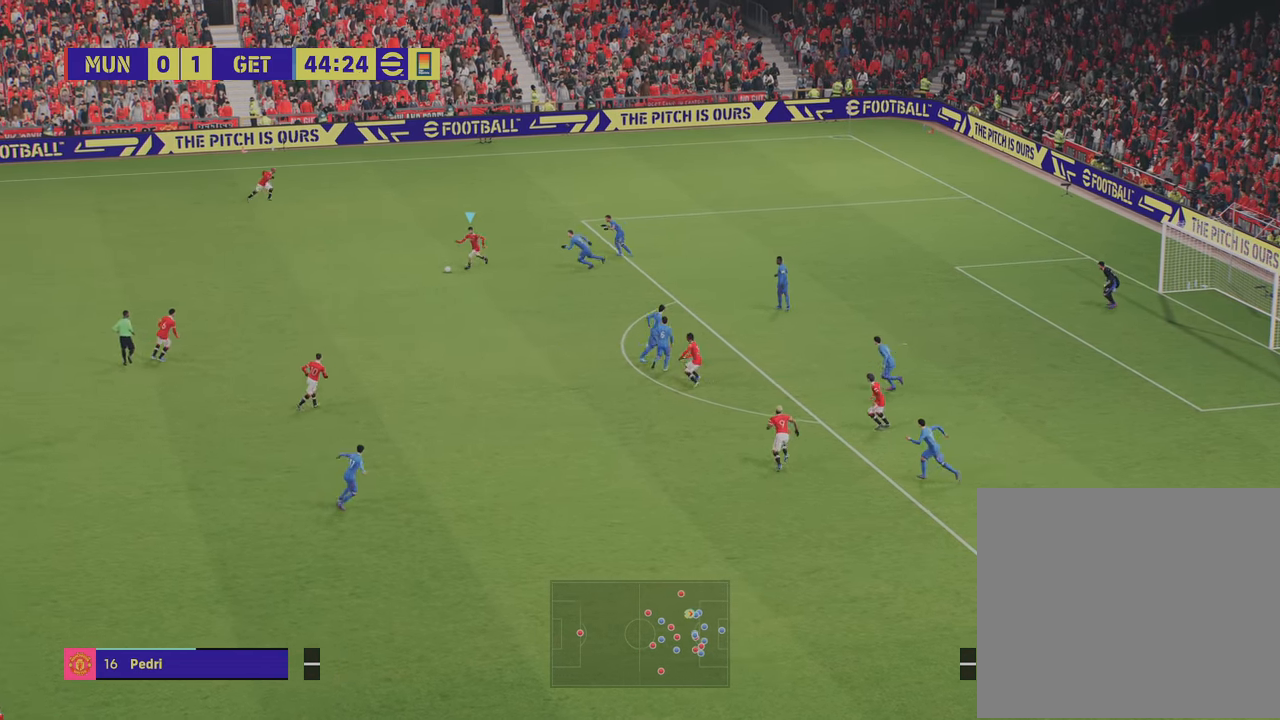
{"buttons": [], "left_stick": "down", "right_stick": "center", "events": []}
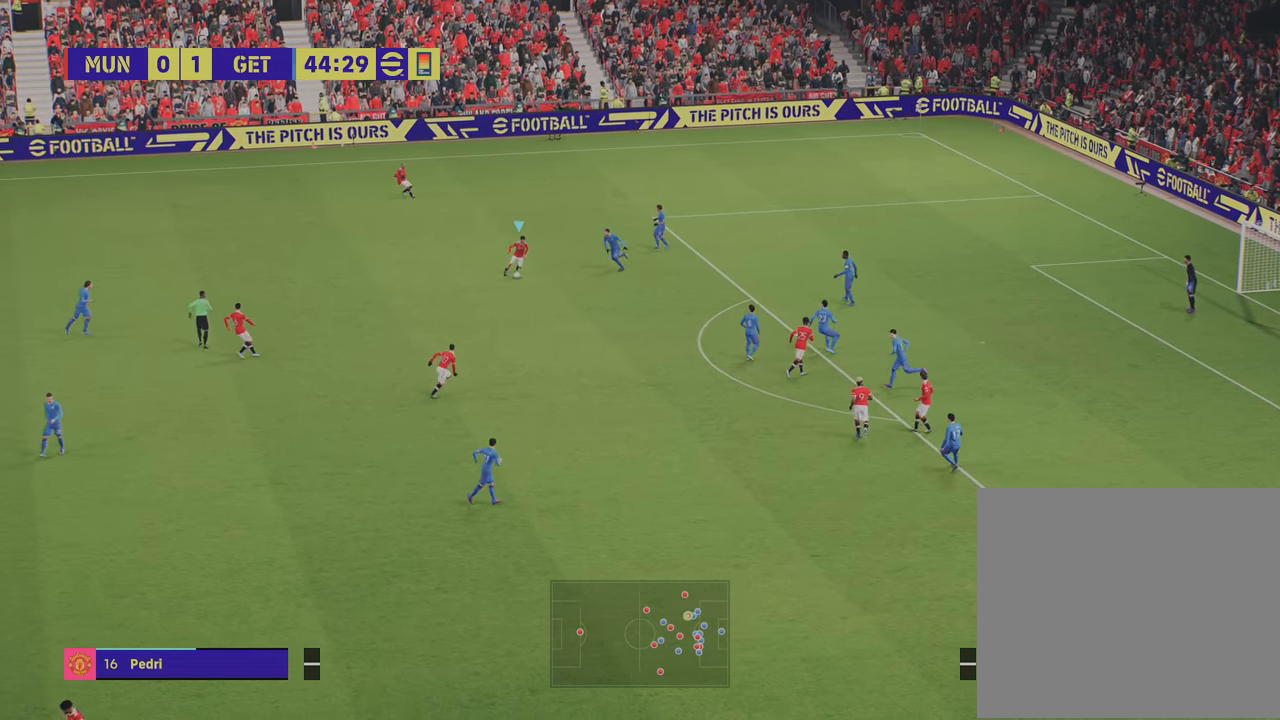
{"buttons": [], "left_stick": "down", "right_stick": "center", "events": [[67, "left_stick", "down-left"], [250, "L1", "down"], [284, "left_stick", "down"], [300, "CROSS", "down"], [367, "CROSS", "up"], [434, "L1", "up"]]}
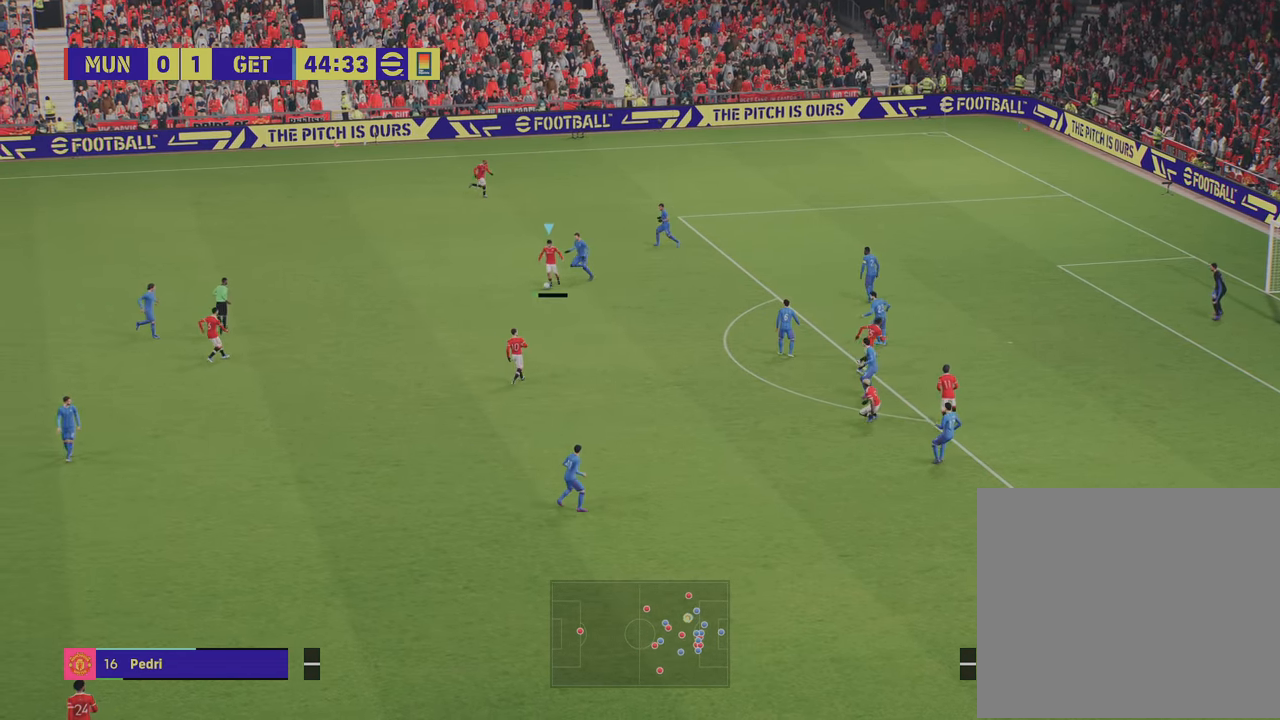
{"buttons": [], "left_stick": "center", "right_stick": "center", "events": [[17, "left_stick", "center"]]}
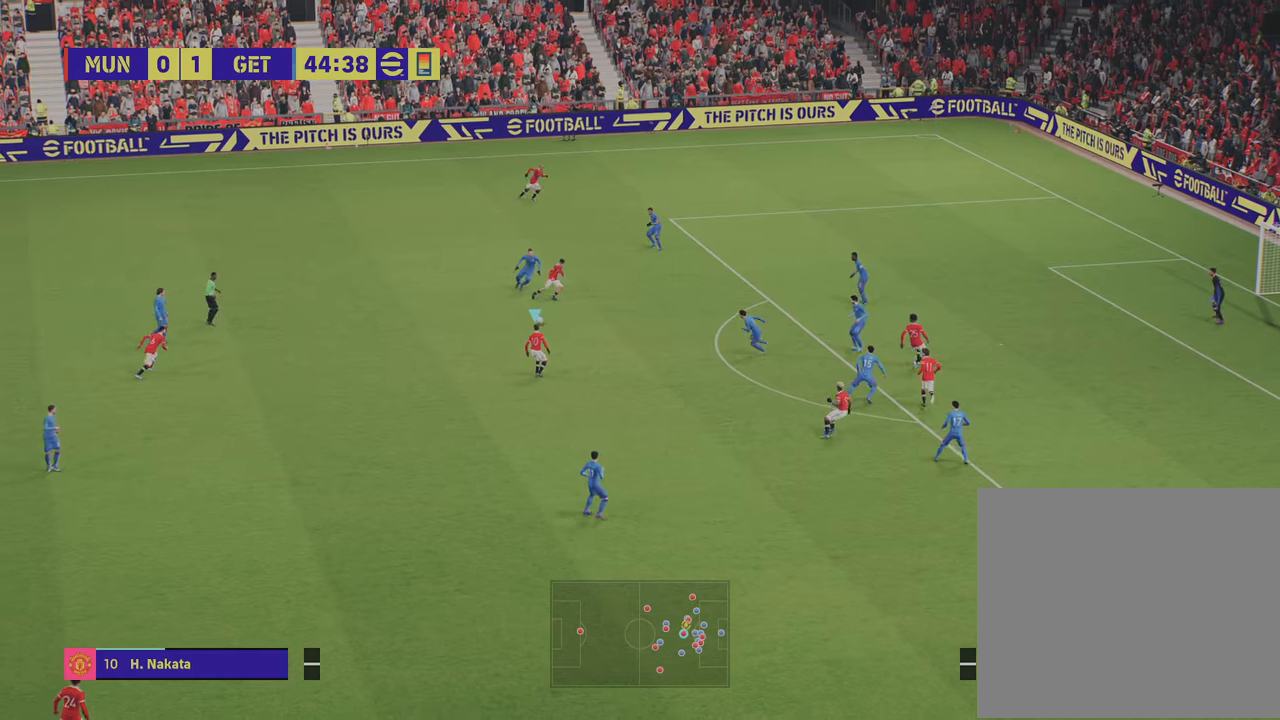
{"buttons": [], "left_stick": "down-right", "right_stick": "center", "events": [[34, "left_stick", "right"], [117, "left_stick", "down-right"]]}
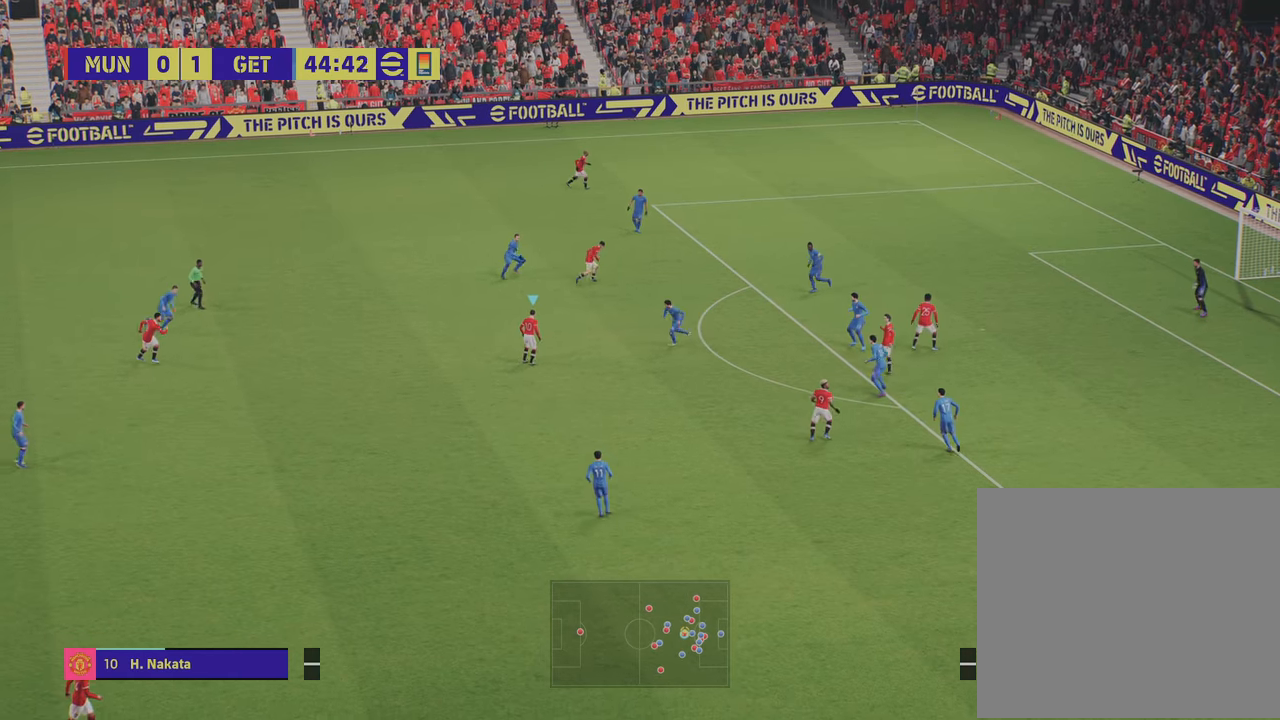
{"buttons": [], "left_stick": "down", "right_stick": "center", "events": [[284, "left_stick", "down"]]}
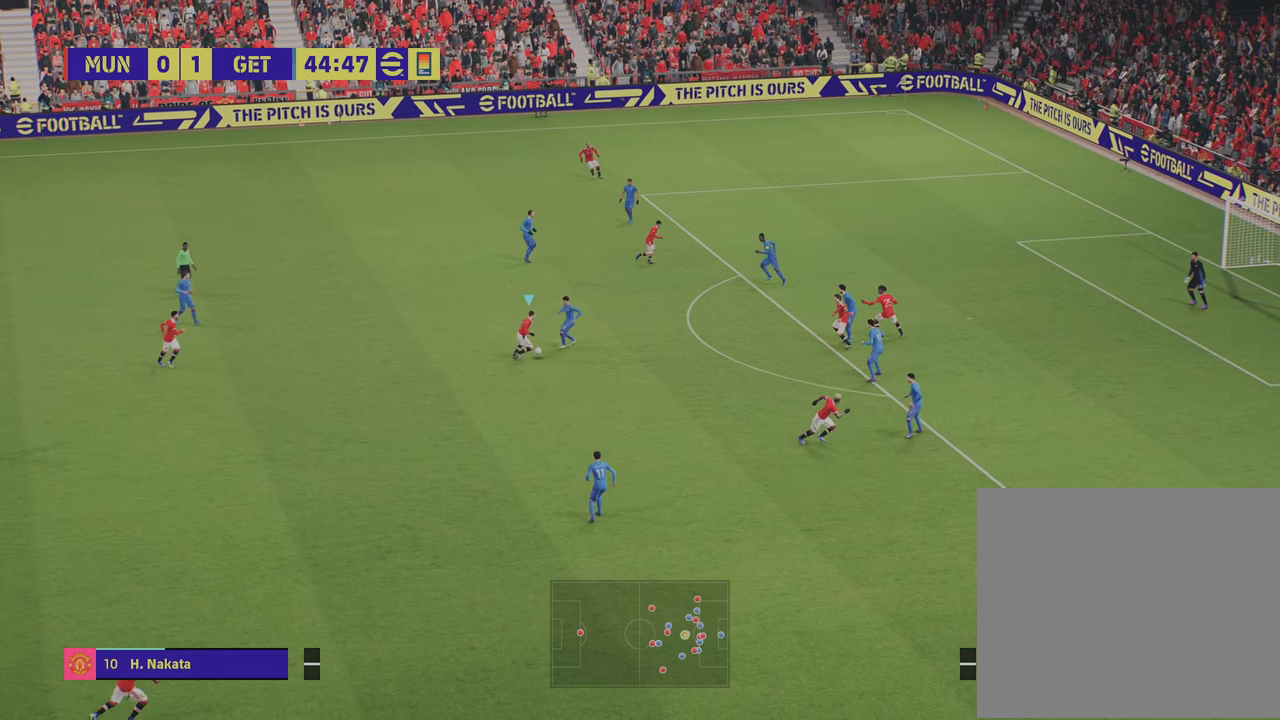
{"buttons": [], "left_stick": "right", "right_stick": "center", "events": [[167, "left_stick", "down-right"], [351, "left_stick", "right"]]}
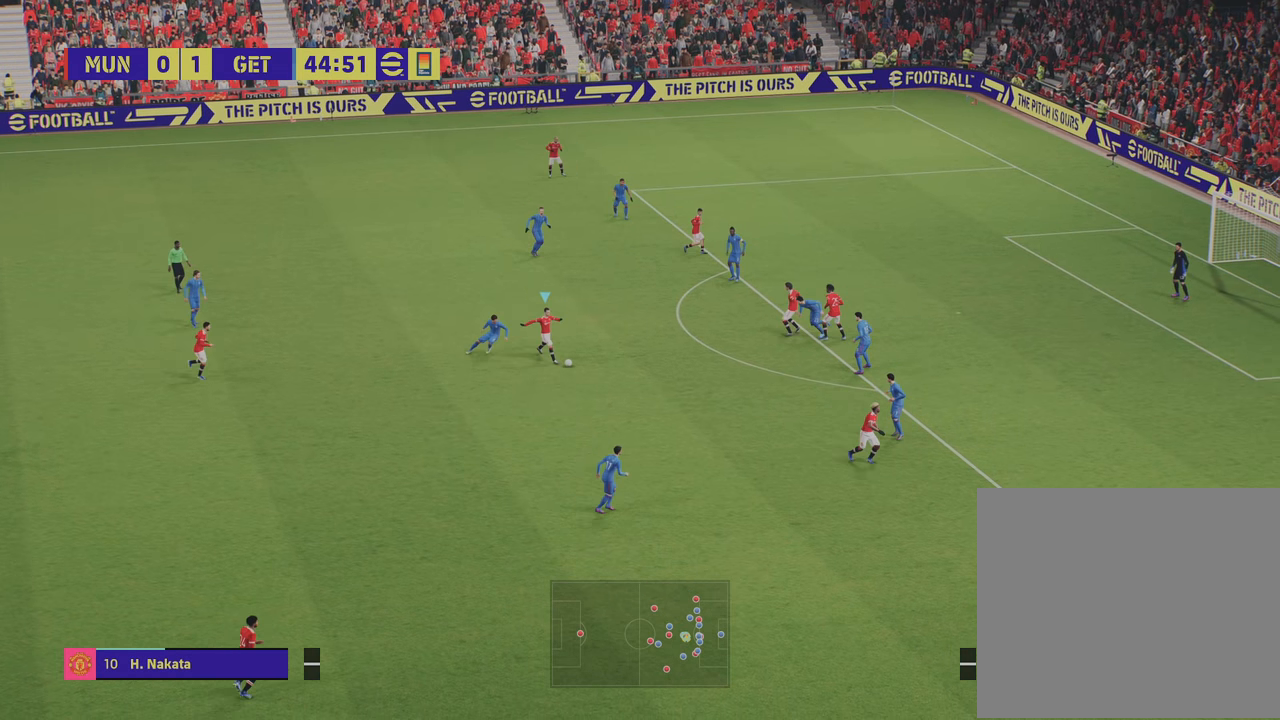
{"buttons": [], "left_stick": "center", "right_stick": "center", "events": [[384, "L1", "down"], [384, "TRIANGLE", "down"], [384, "left_stick", "up-right"], [434, "TRIANGLE", "up"], [484, "L1", "up"], [500, "left_stick", "center"]]}
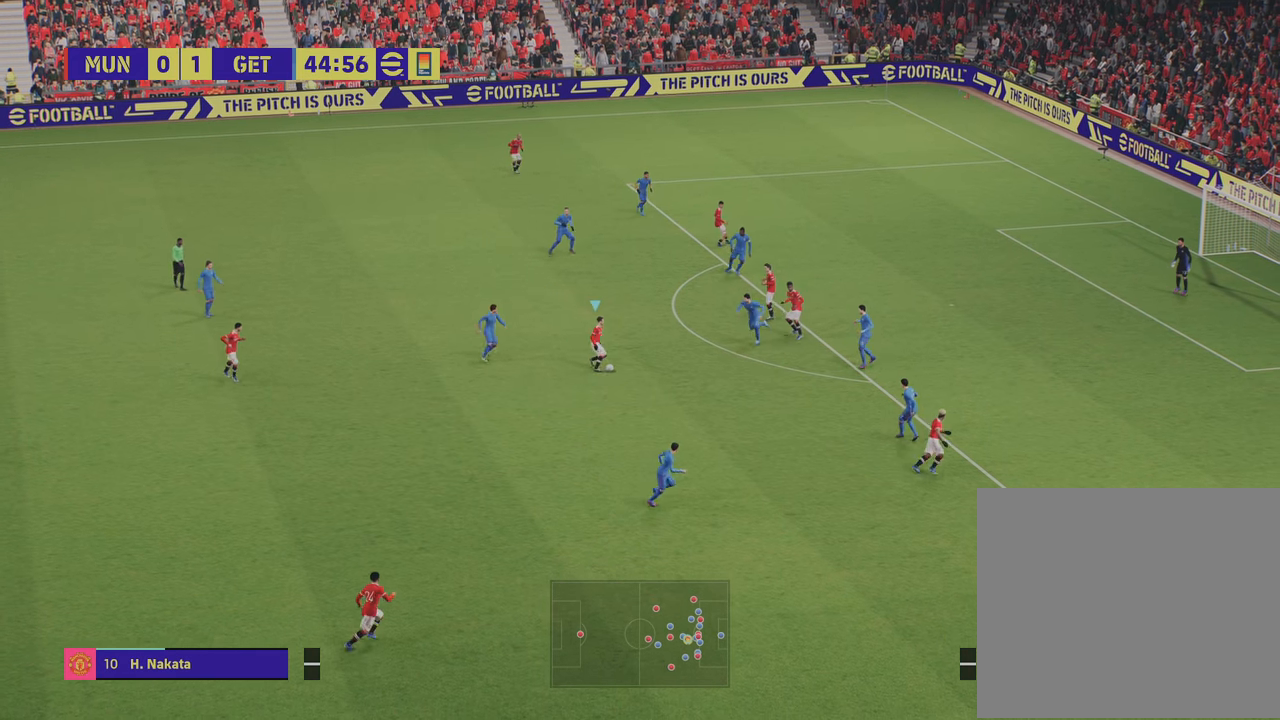
{"buttons": ["R2"], "left_stick": "right", "right_stick": "center", "events": [[67, "R2", "down"], [67, "left_stick", "right"]]}
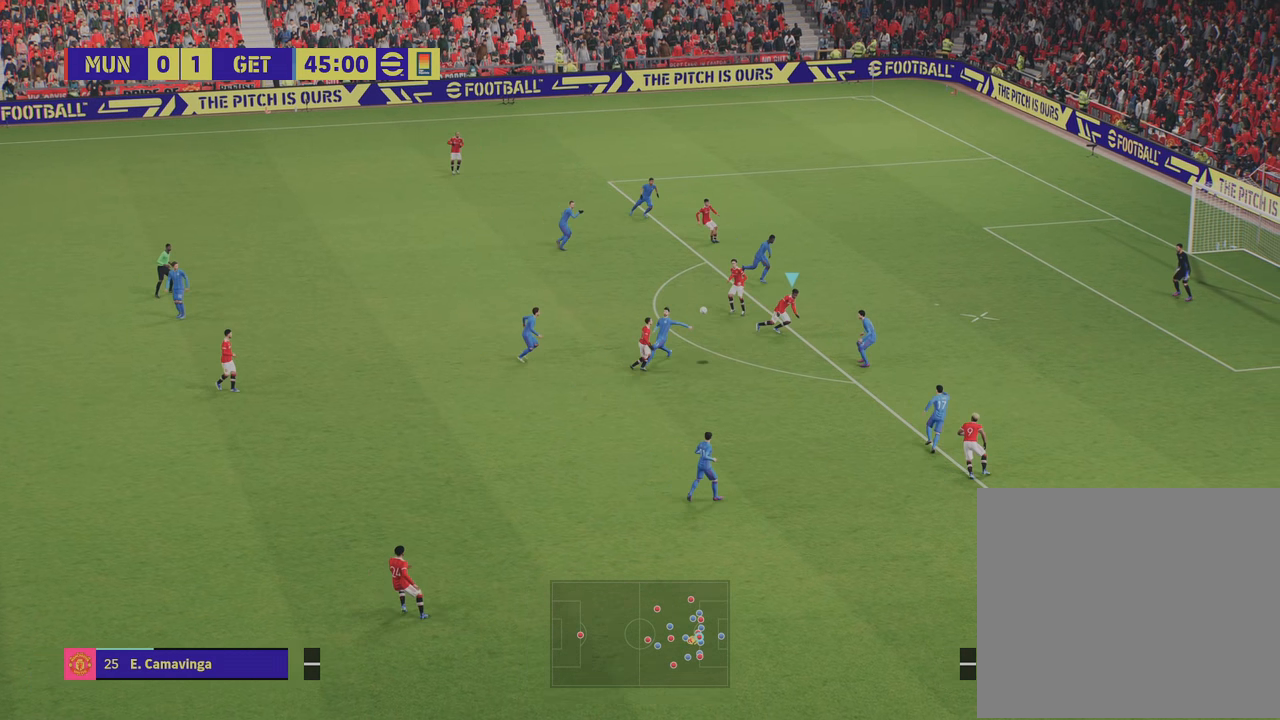
{"buttons": ["R1", "R2"], "left_stick": "right", "right_stick": "center", "events": [[234, "R1", "down"]]}
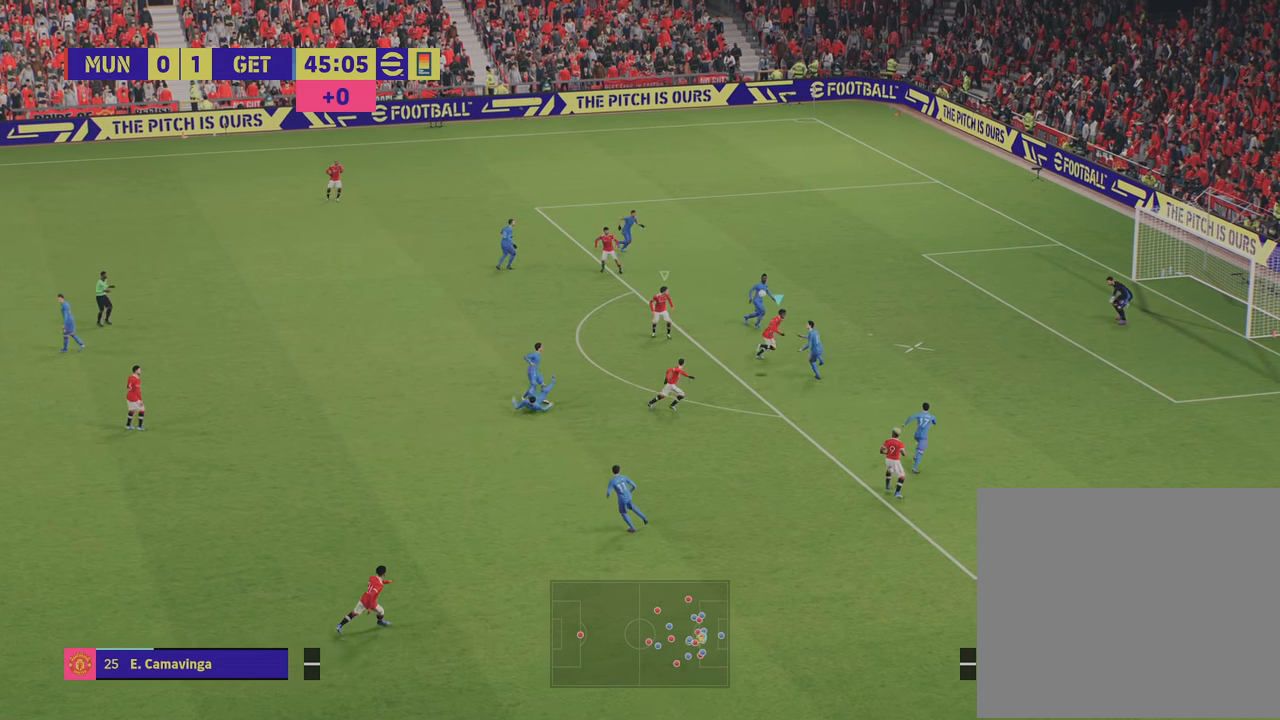
{"buttons": ["R2"], "left_stick": "right", "right_stick": "center", "events": [[17, "R1", "up"]]}
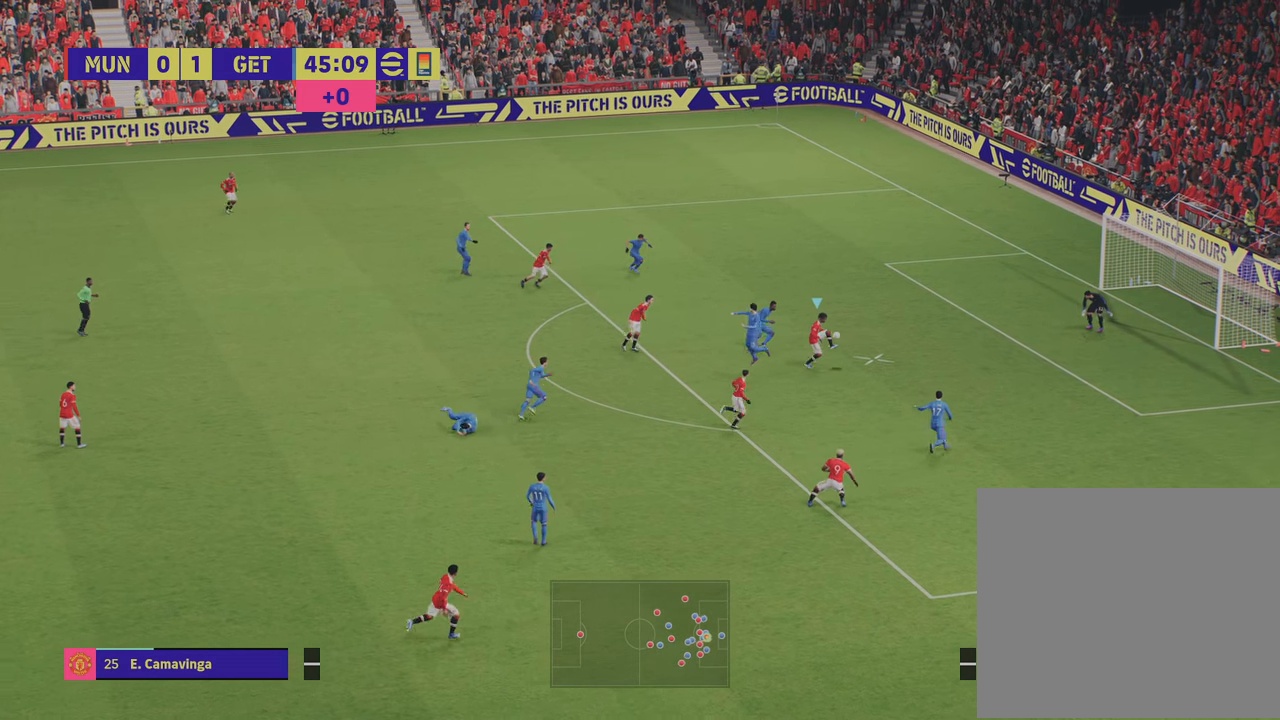
{"buttons": [], "left_stick": "up-right", "right_stick": "center", "events": [[100, "R2", "up"], [267, "SQUARE", "down"], [300, "left_stick", "up-right"], [400, "SQUARE", "up"]]}
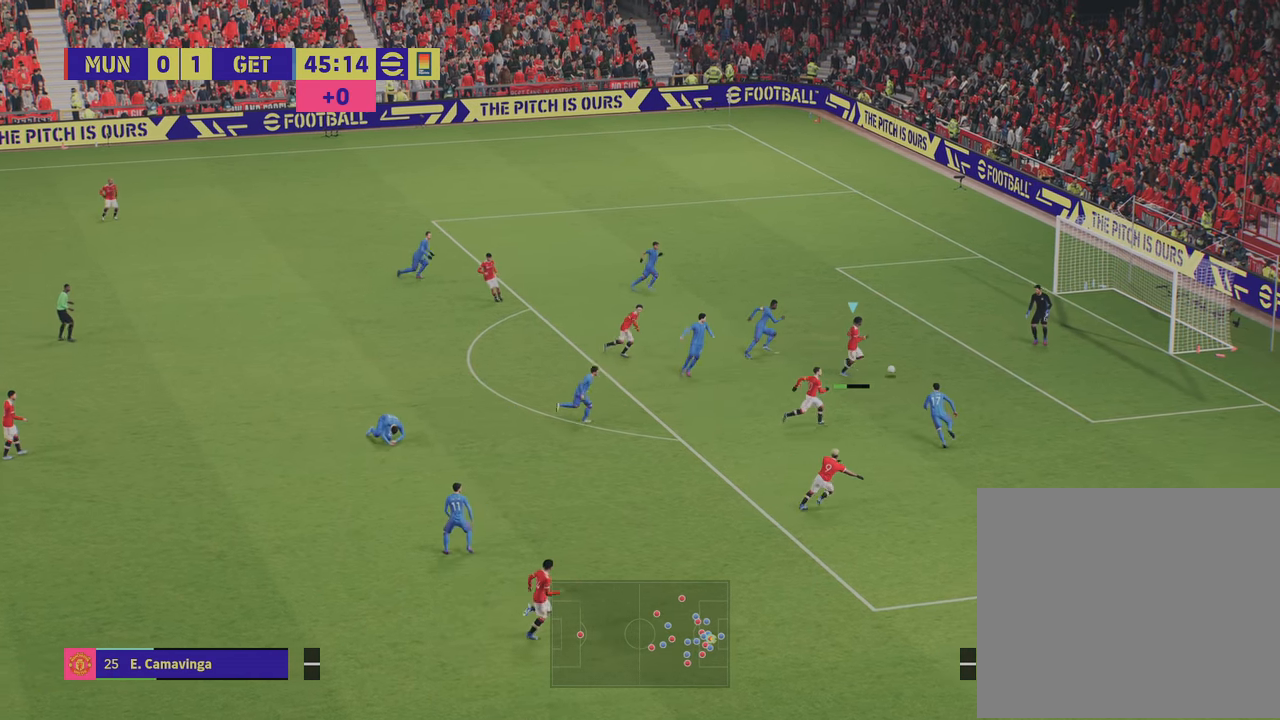
{"buttons": ["R2"], "left_stick": "up-right", "right_stick": "center", "events": [[484, "R2", "down"]]}
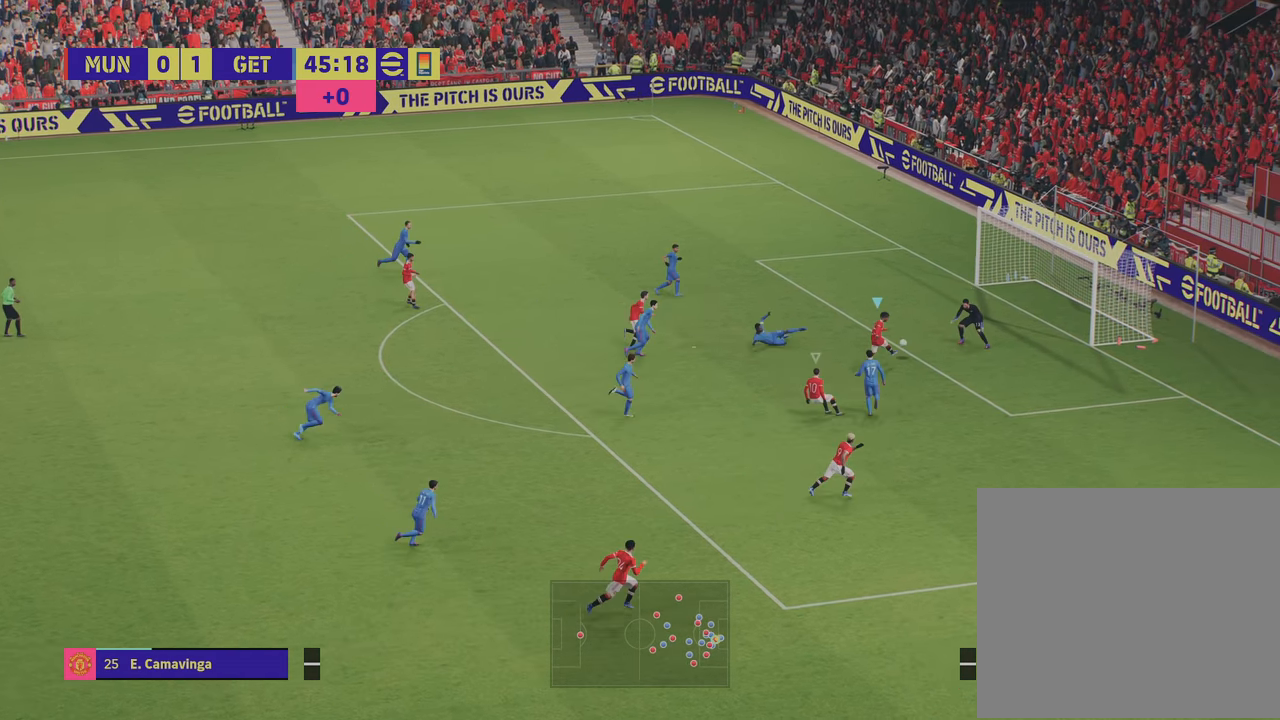
{"buttons": ["R2"], "left_stick": "right", "right_stick": "center", "events": [[133, "left_stick", "right"]]}
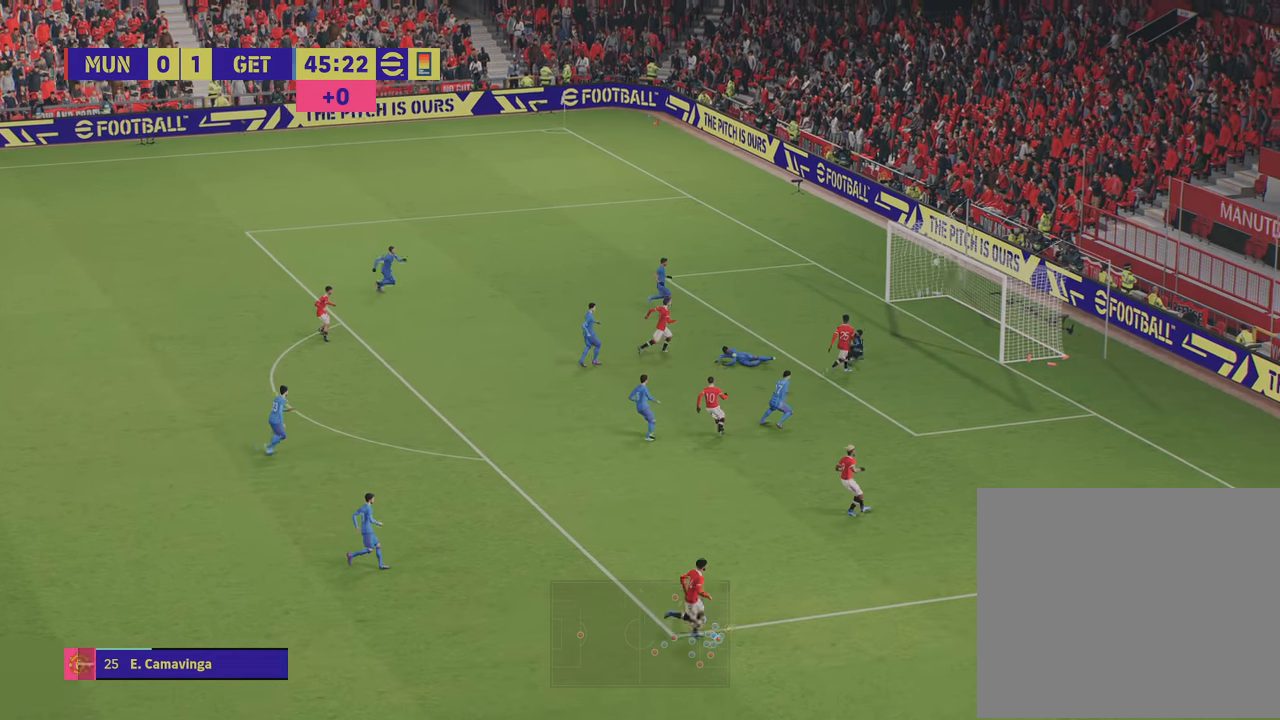
{"buttons": ["CIRCLE"], "left_stick": "right", "right_stick": "center", "events": [[384, "R2", "up"], [401, "CIRCLE", "down"]]}
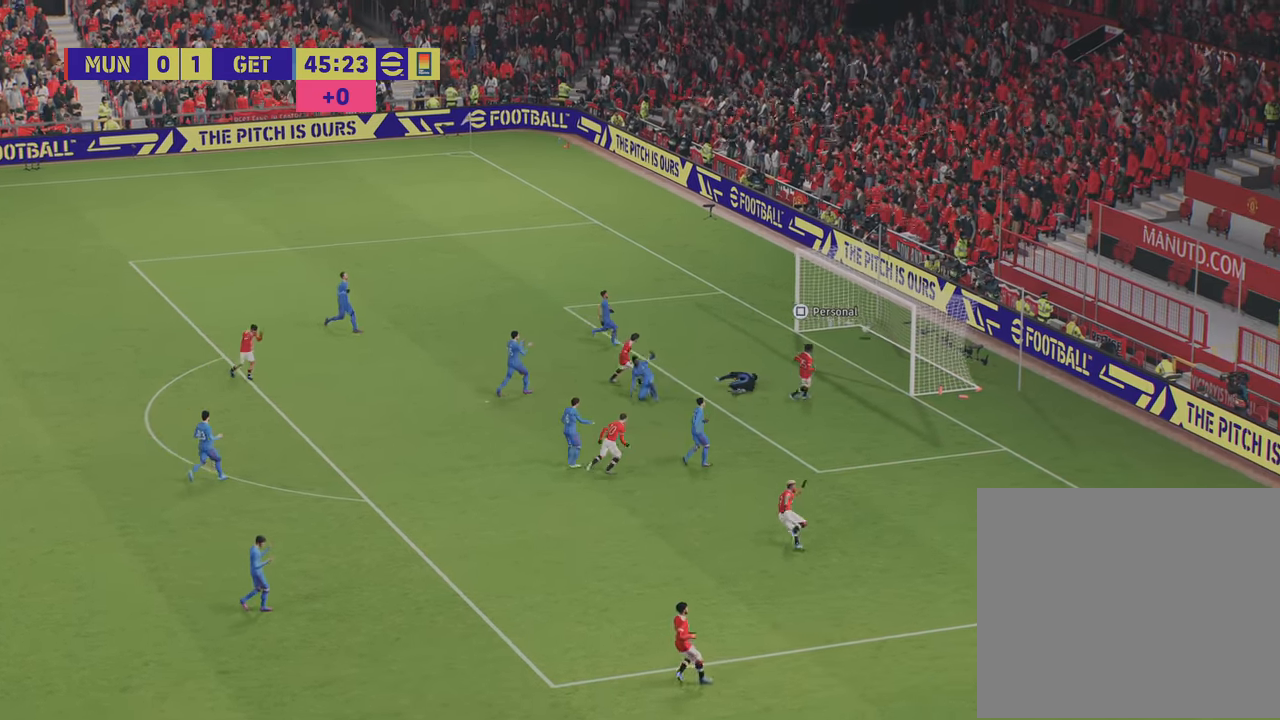
{"buttons": ["CIRCLE"], "left_stick": "down-right", "right_stick": "center", "events": [[17, "CIRCLE", "up"], [317, "left_stick", "down-right"], [384, "CIRCLE", "down"]]}
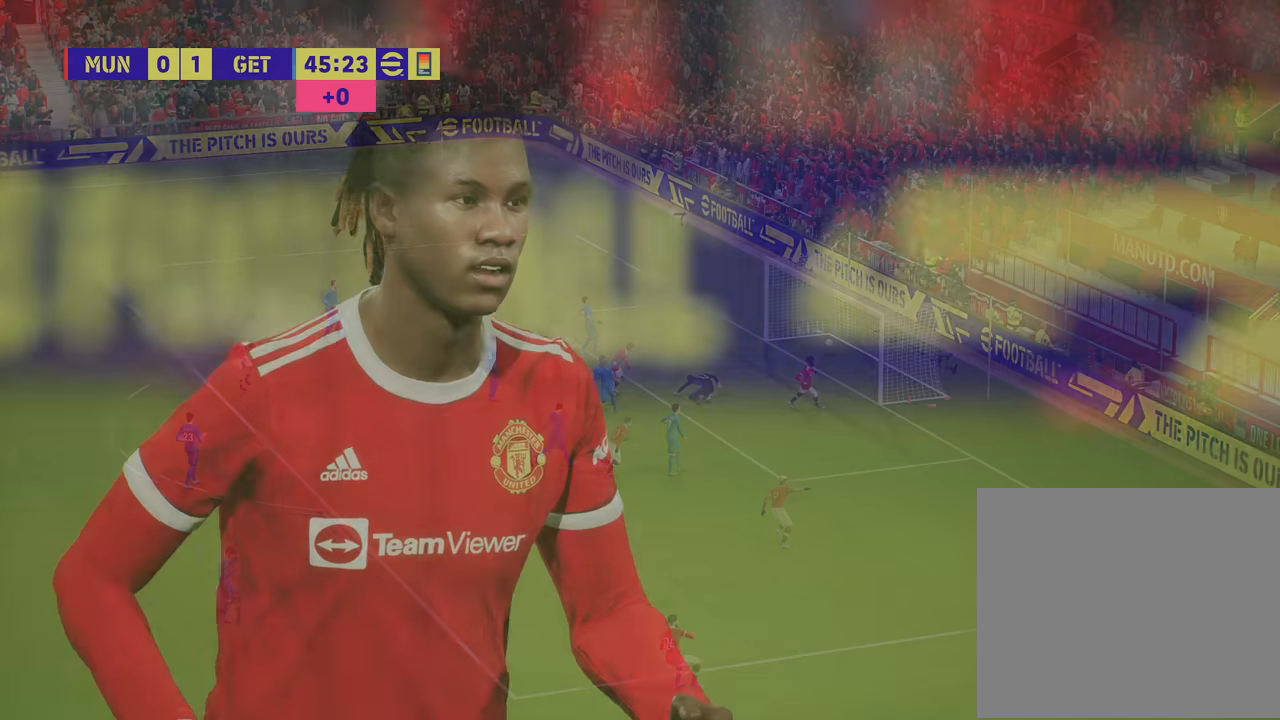
{"buttons": [], "left_stick": "center", "right_stick": "center", "events": [[50, "CIRCLE", "up"], [67, "left_stick", "center"]]}
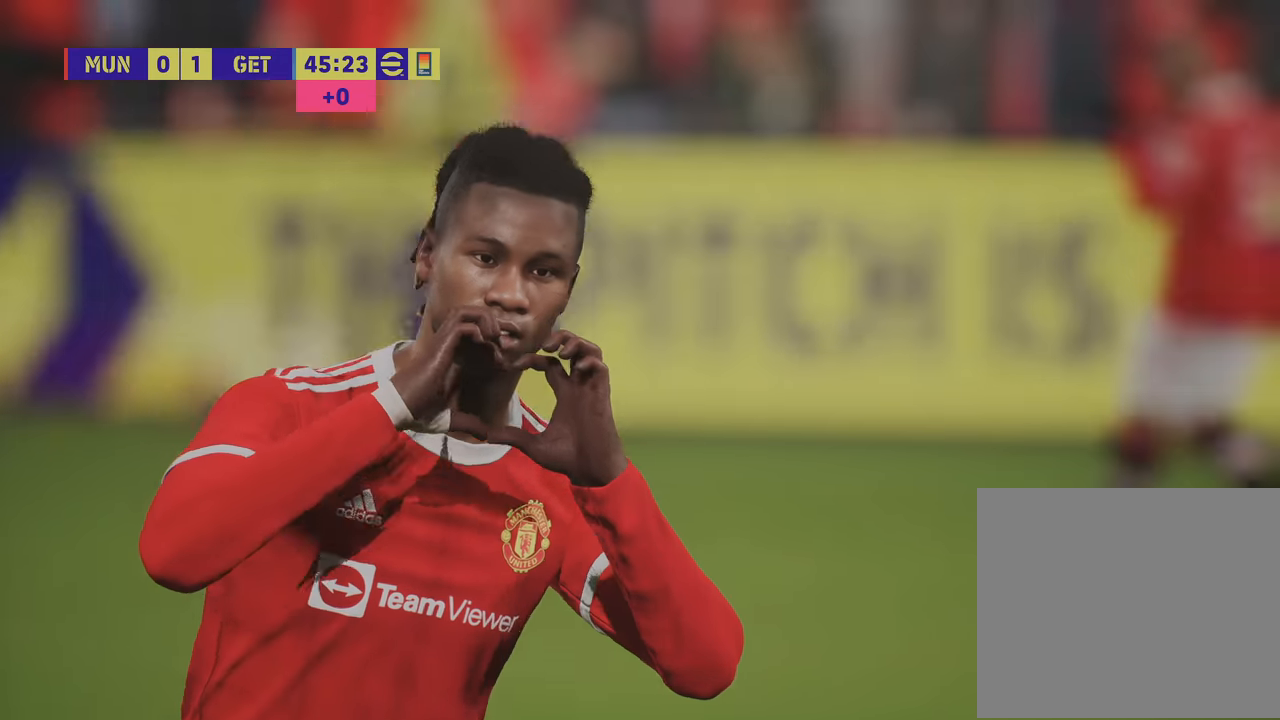
{"buttons": [], "left_stick": "center", "right_stick": "center", "events": []}
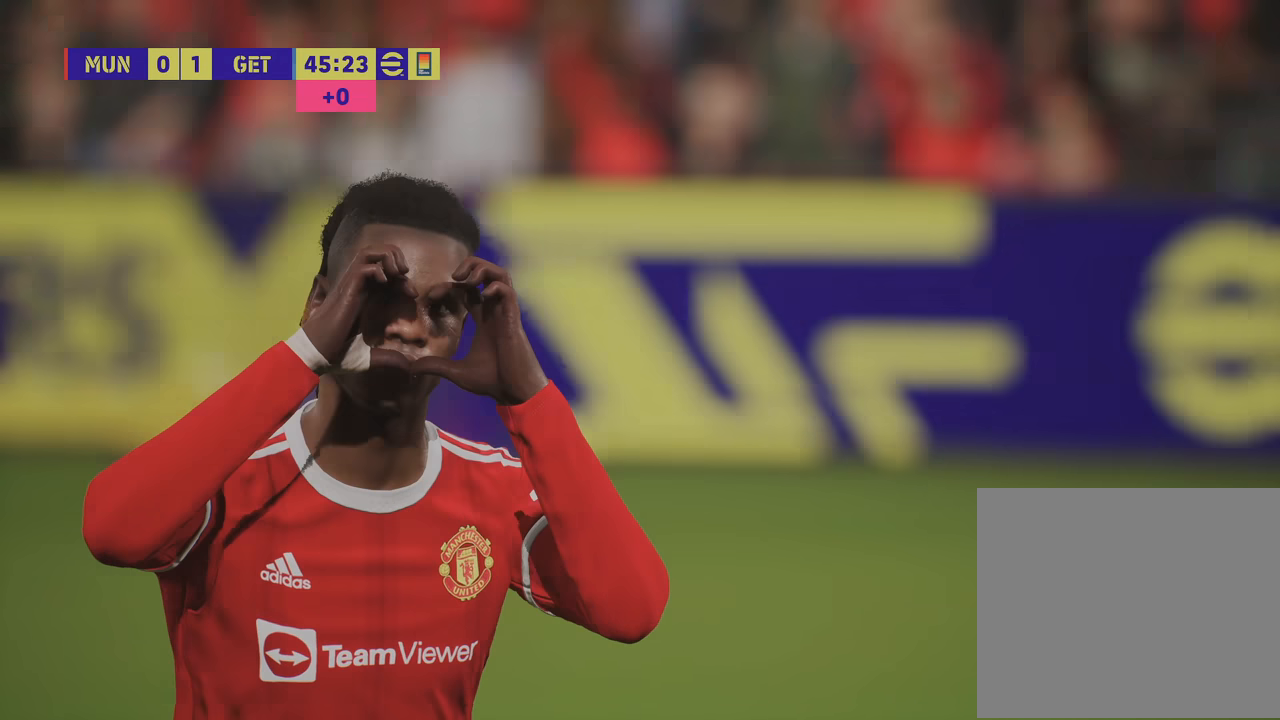
{"buttons": [], "left_stick": "center", "right_stick": "center", "events": [[334, "CROSS", "down"], [468, "CROSS", "up"]]}
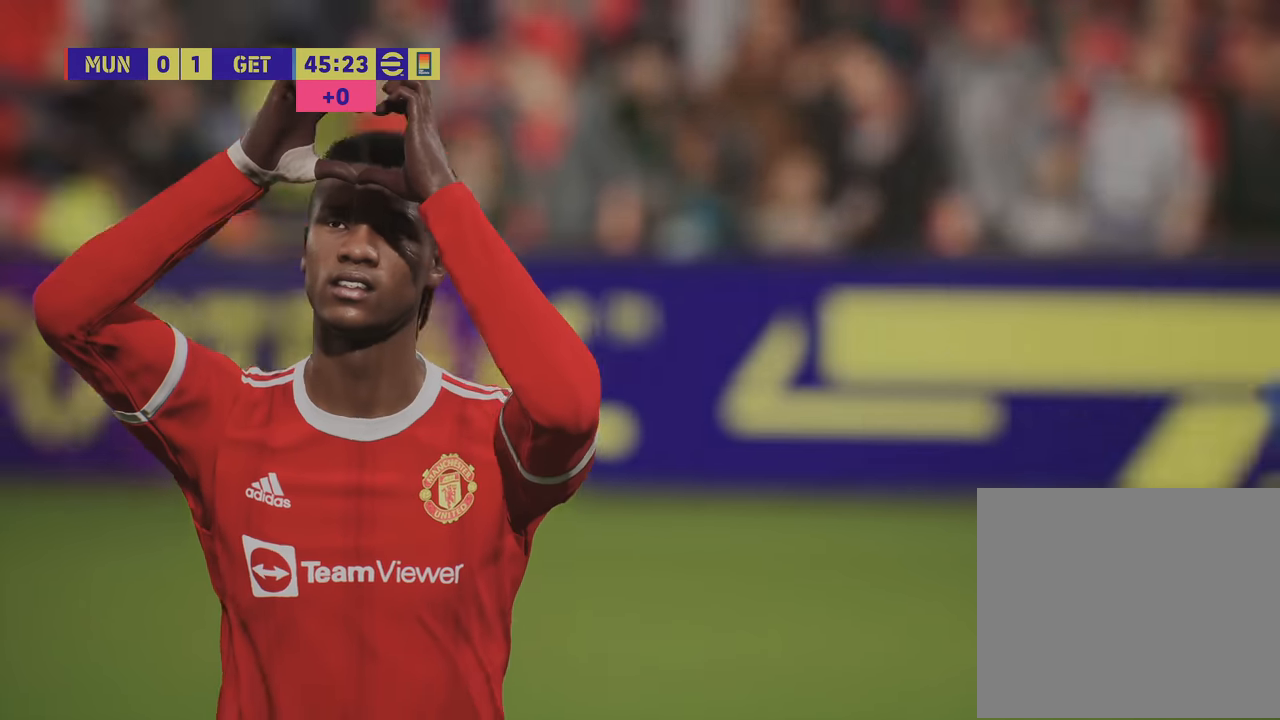
{"buttons": [], "left_stick": "center", "right_stick": "center", "events": [[317, "CROSS", "down"], [450, "CROSS", "up"]]}
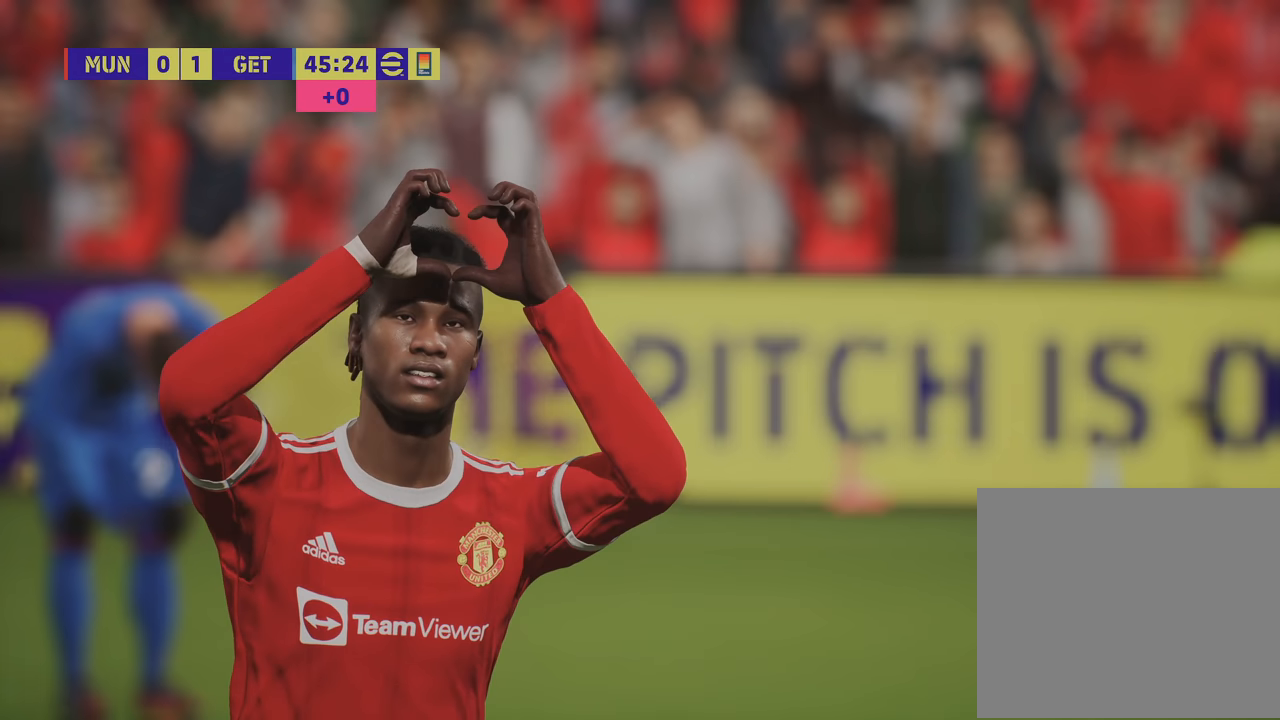
{"buttons": [], "left_stick": "center", "right_stick": "center", "events": [[17, "CROSS", "down"], [134, "CROSS", "up"], [201, "CROSS", "down"], [301, "CROSS", "up"]]}